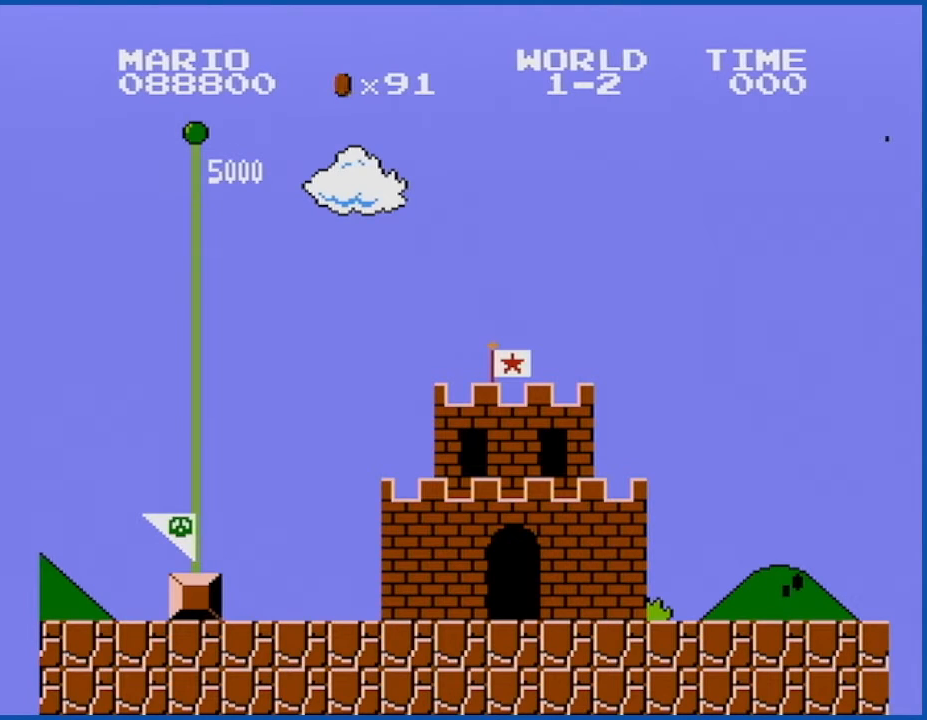
Gameplay with a controller (Nintendo layout); each line is a JSON object with the inputs held at the frame after it. "events" lists button and stick changes between this image and that frame as [ms after this image, input, new state], when the widget could be followed in between. Not read: L3 R3.
{"buttons": ["B"], "events": [[401, "B", "down"]]}
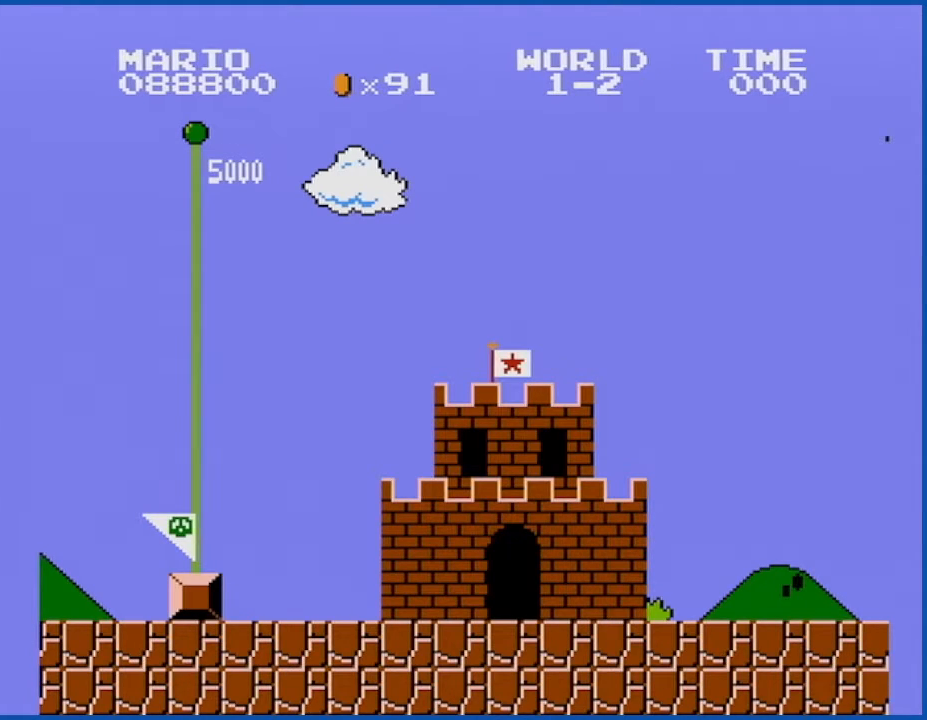
{"buttons": [], "events": [[83, "B", "up"]]}
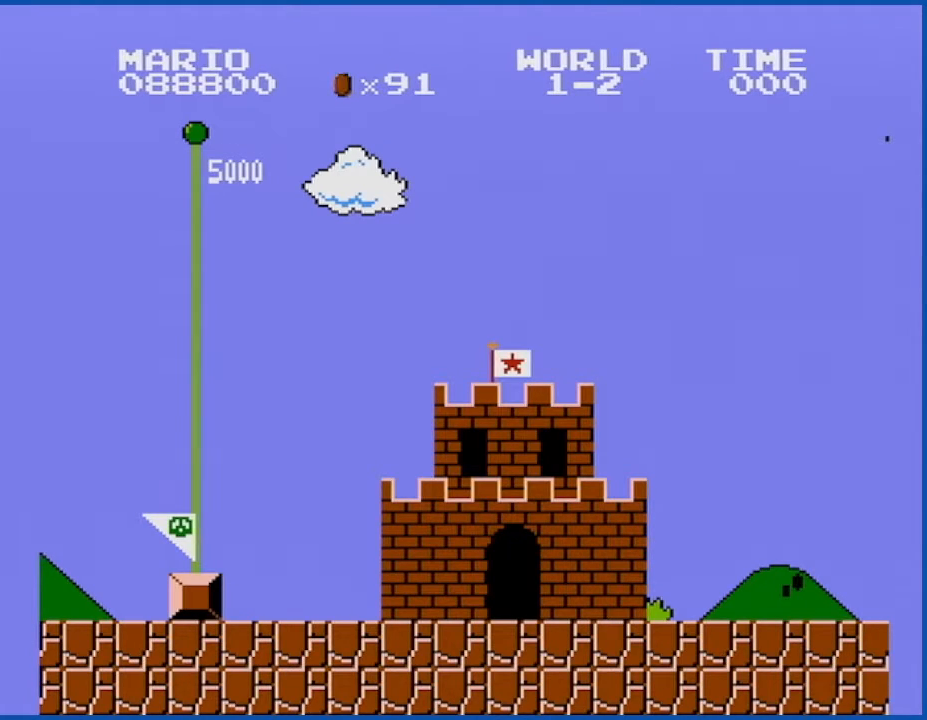
{"buttons": [], "events": []}
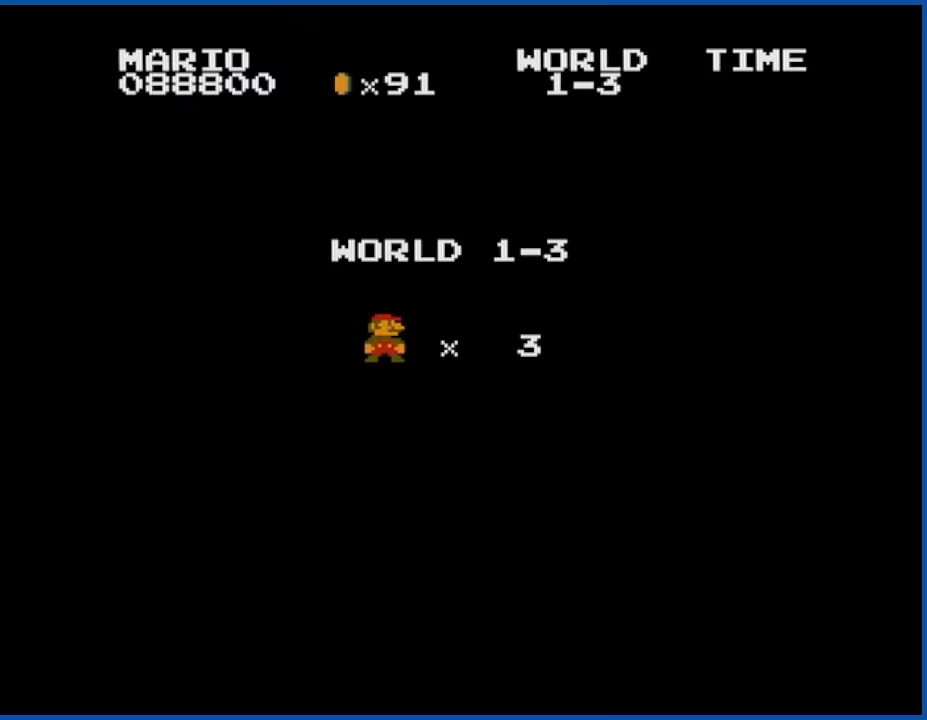
{"buttons": [], "events": []}
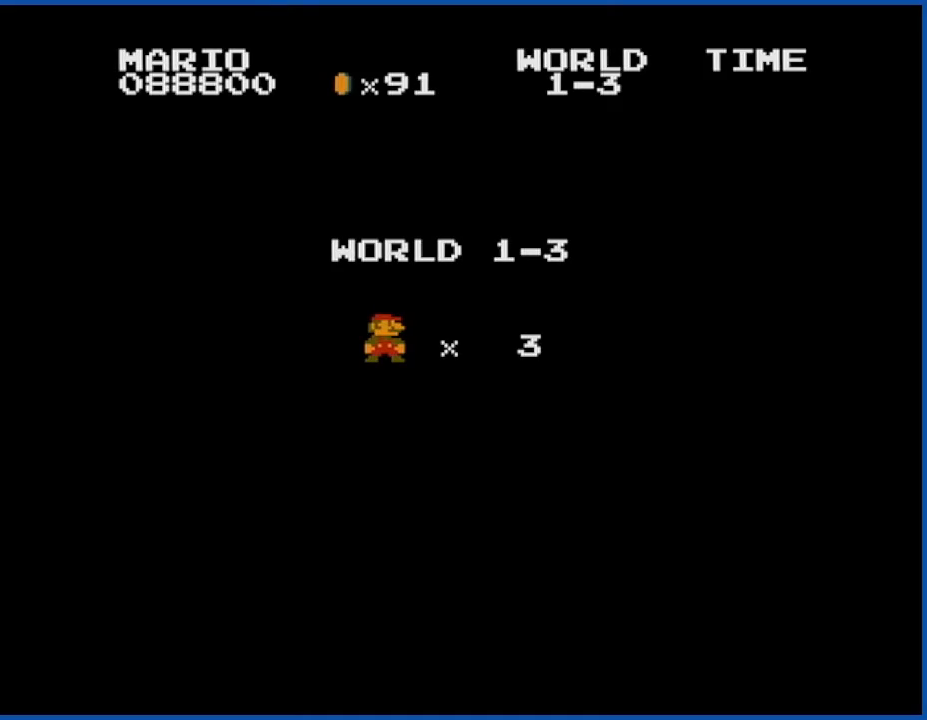
{"buttons": [], "events": []}
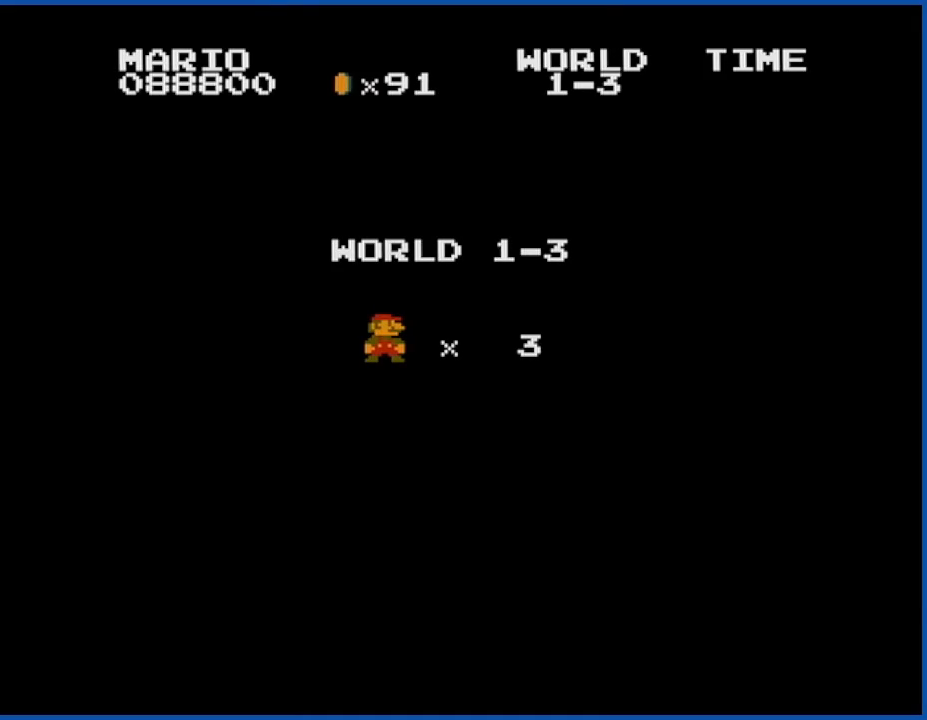
{"buttons": [], "events": []}
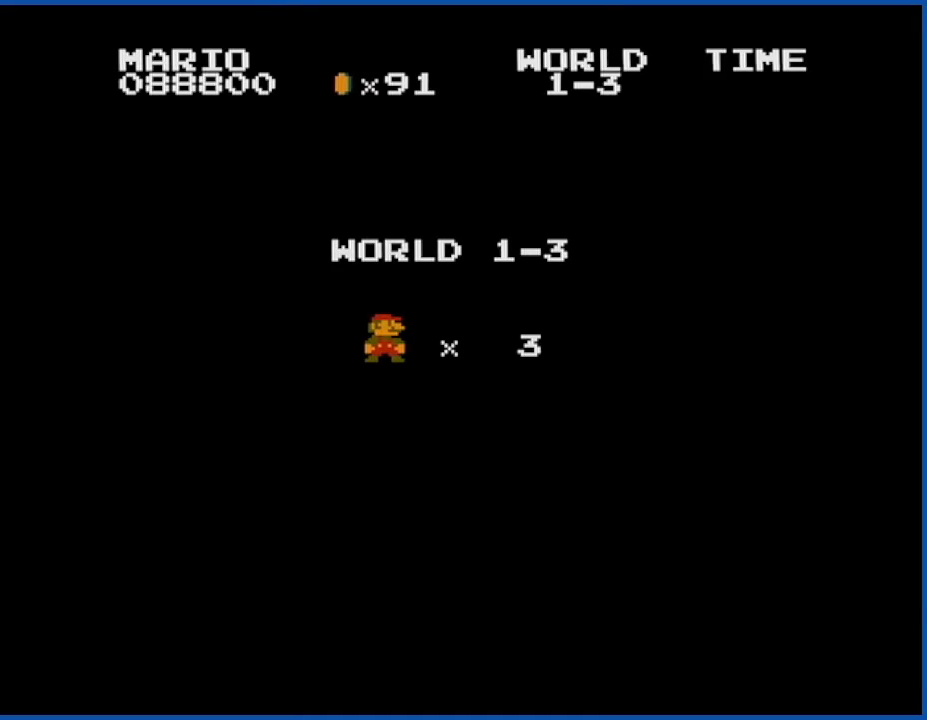
{"buttons": [], "events": []}
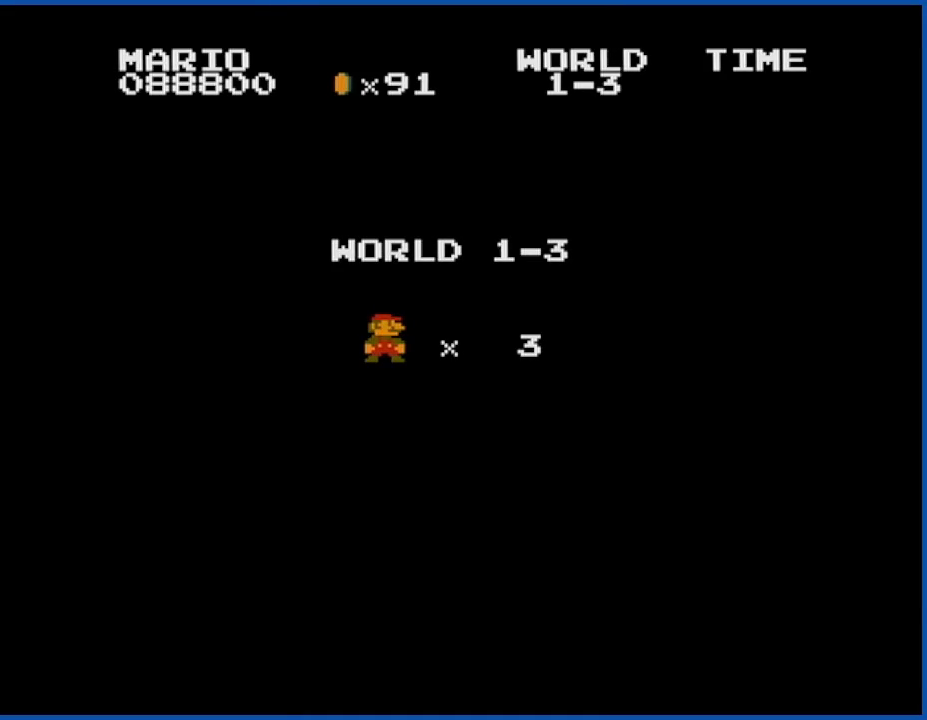
{"buttons": ["B", "DPAD_RIGHT"], "events": [[33, "DPAD_RIGHT", "down"], [283, "B", "down"], [333, "B", "up"], [467, "B", "down"]]}
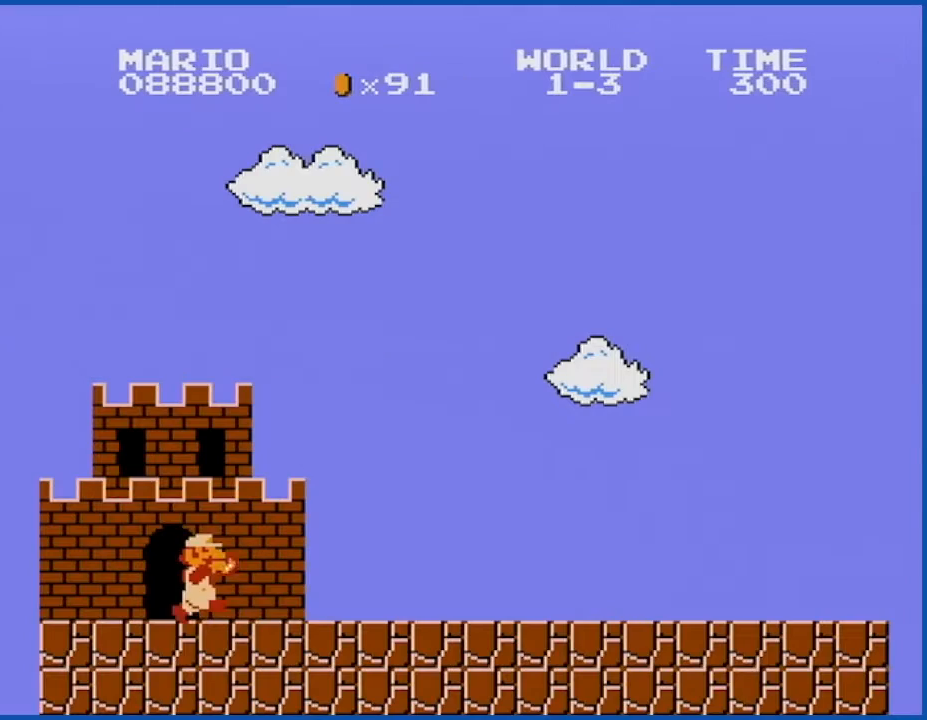
{"buttons": ["B", "DPAD_RIGHT"], "events": [[34, "B", "up"], [84, "B", "down"]]}
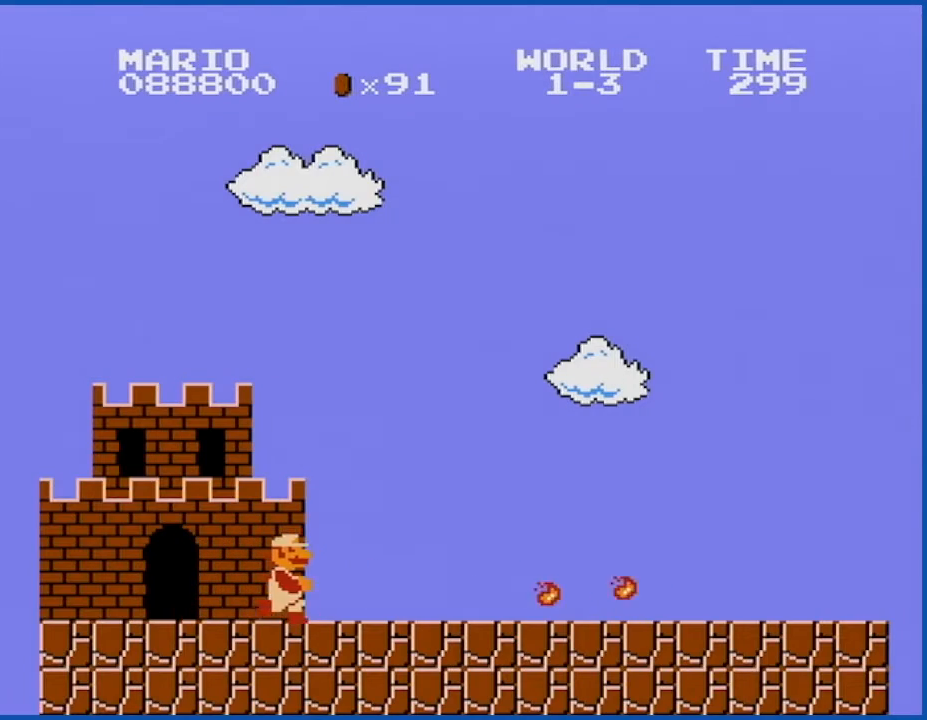
{"buttons": ["B", "DPAD_RIGHT"], "events": []}
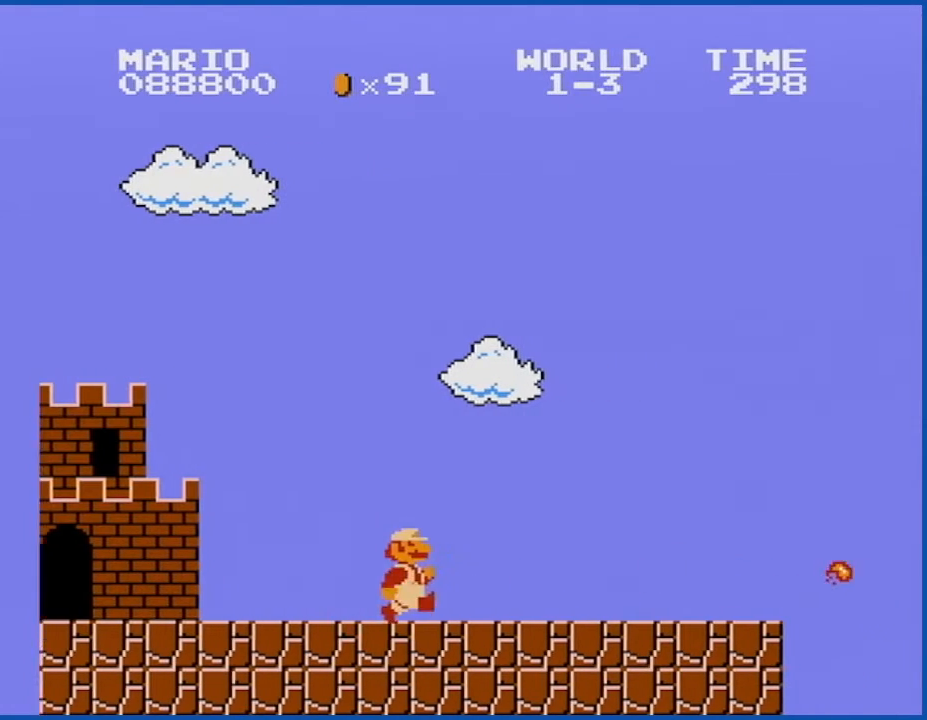
{"buttons": ["B", "DPAD_RIGHT"], "events": []}
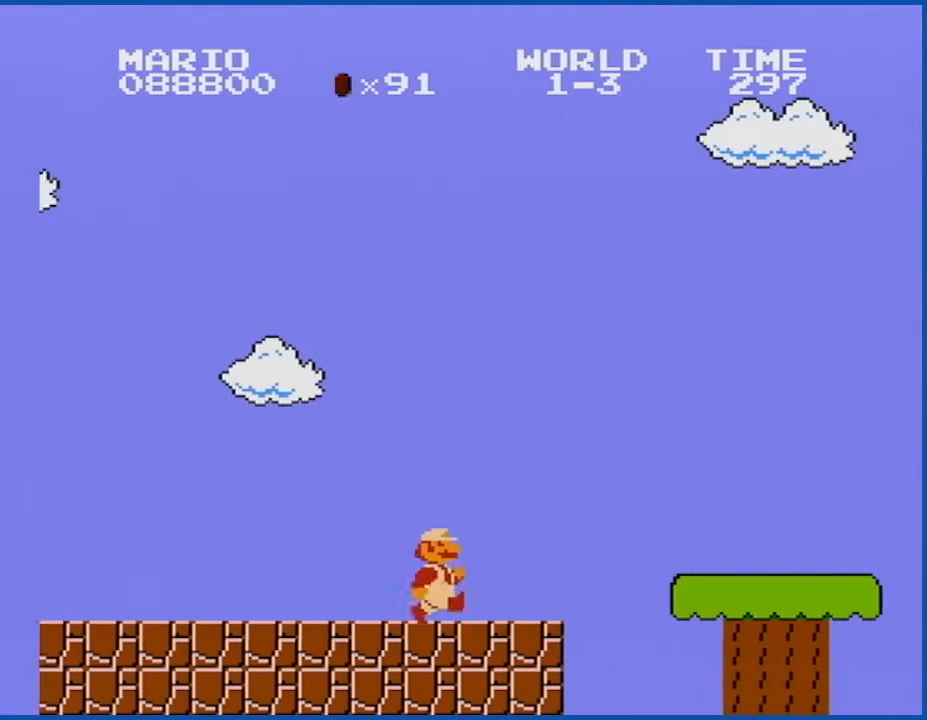
{"buttons": ["B", "DPAD_RIGHT"], "events": [[83, "A", "down"], [250, "A", "up"]]}
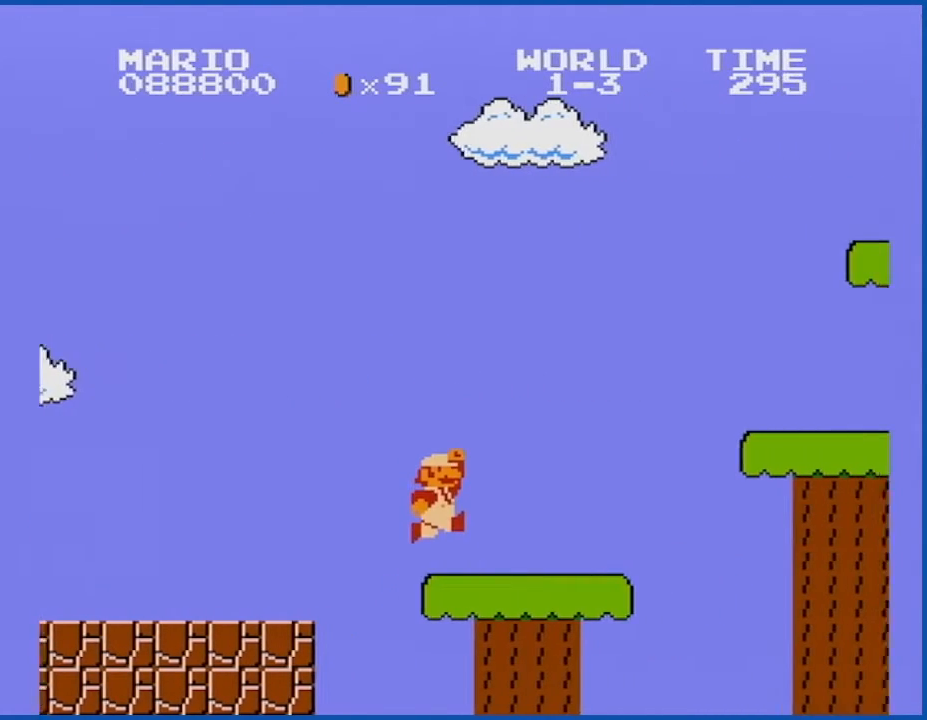
{"buttons": ["B", "DPAD_LEFT"], "events": [[150, "A", "down"], [467, "A", "up"], [467, "DPAD_RIGHT", "up"], [501, "DPAD_LEFT", "down"]]}
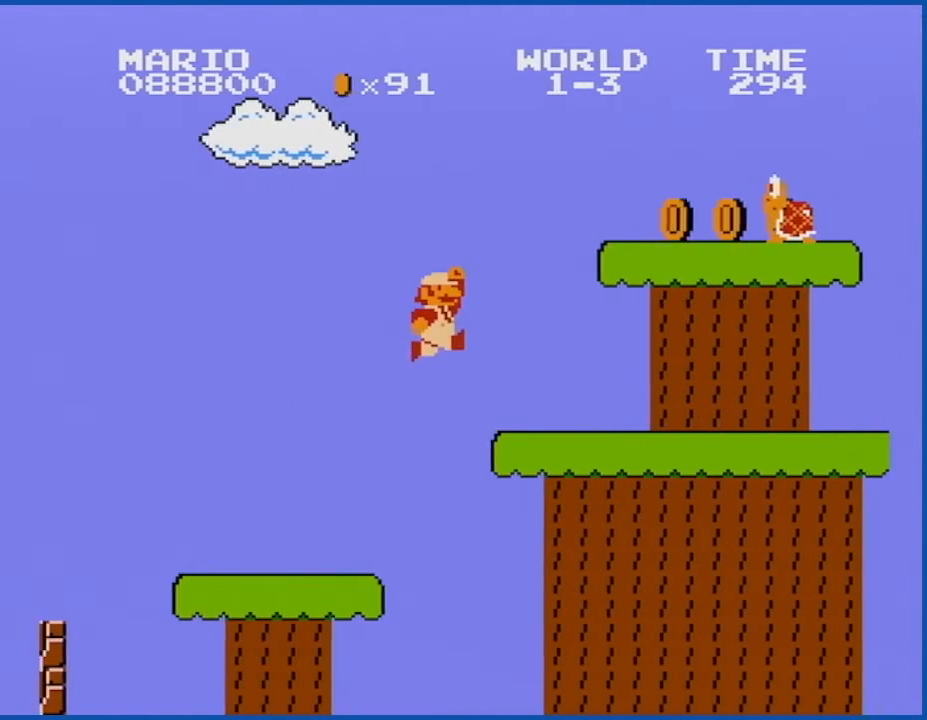
{"buttons": ["A", "B"], "events": [[250, "A", "down"], [400, "DPAD_LEFT", "up"]]}
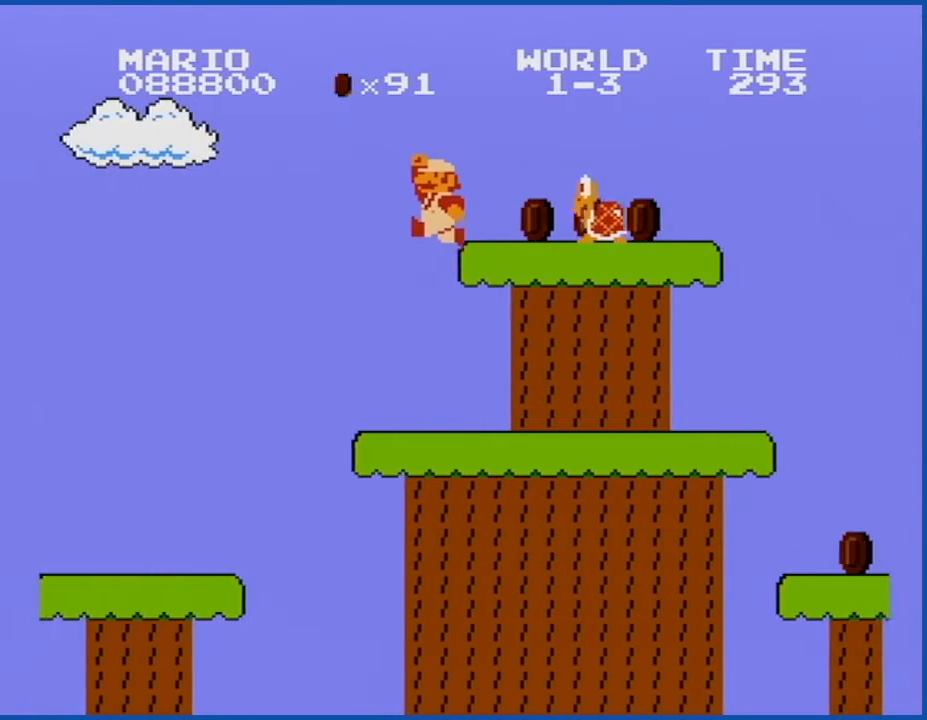
{"buttons": ["A", "B", "DPAD_RIGHT"], "events": [[150, "A", "up"], [217, "DPAD_LEFT", "down"], [317, "DPAD_LEFT", "up"], [434, "A", "down"], [434, "DPAD_RIGHT", "down"]]}
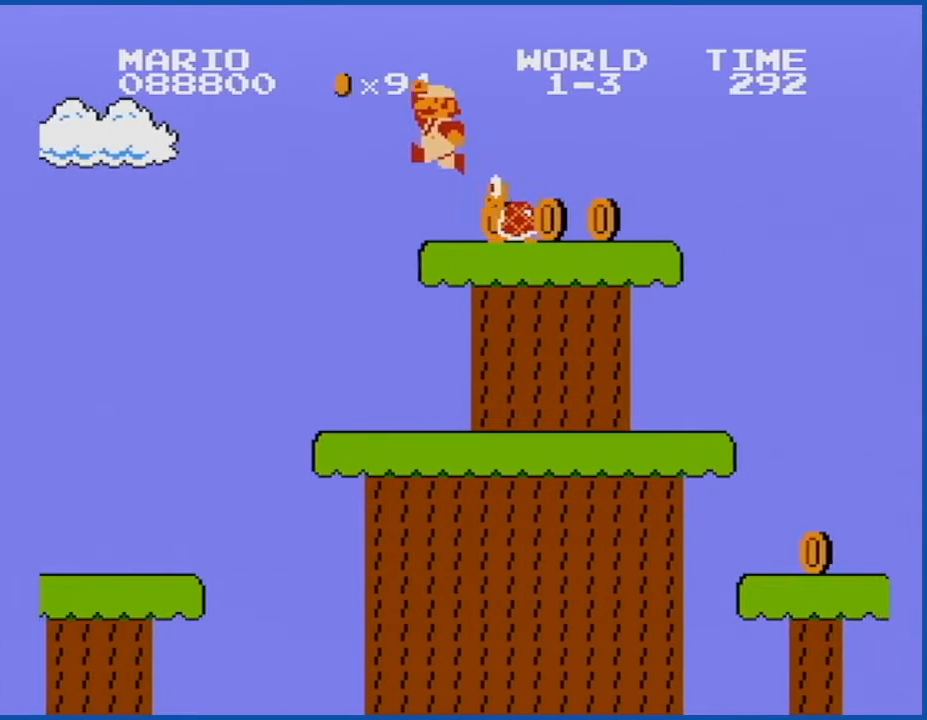
{"buttons": [], "events": [[33, "A", "up"], [116, "DPAD_RIGHT", "up"], [283, "DPAD_LEFT", "down"], [467, "DPAD_LEFT", "up"], [500, "B", "up"]]}
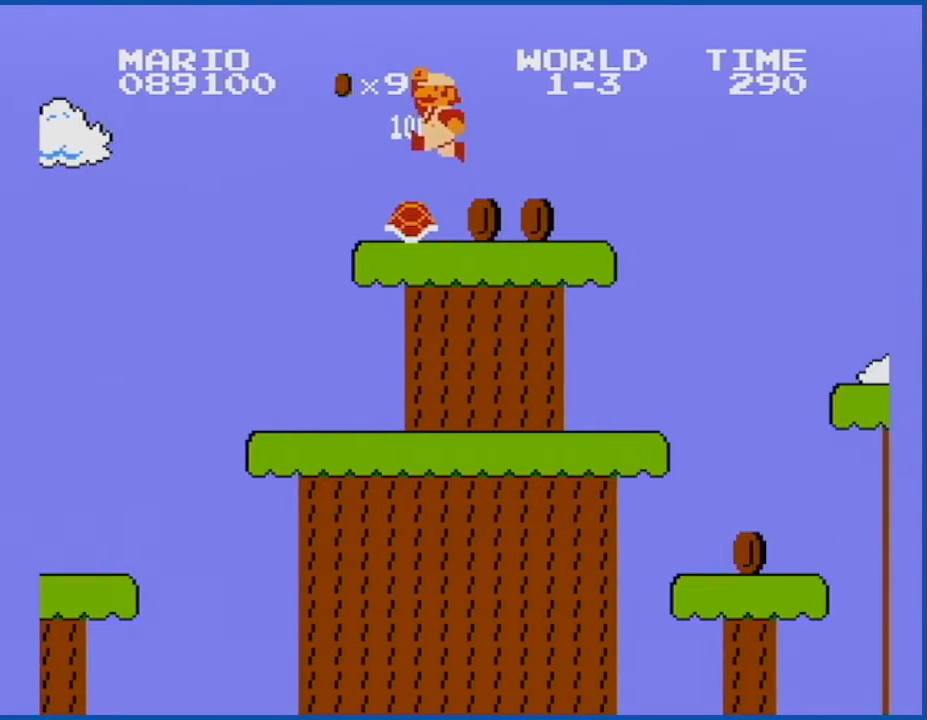
{"buttons": ["B", "DPAD_RIGHT"], "events": [[217, "B", "down"], [217, "DPAD_RIGHT", "down"]]}
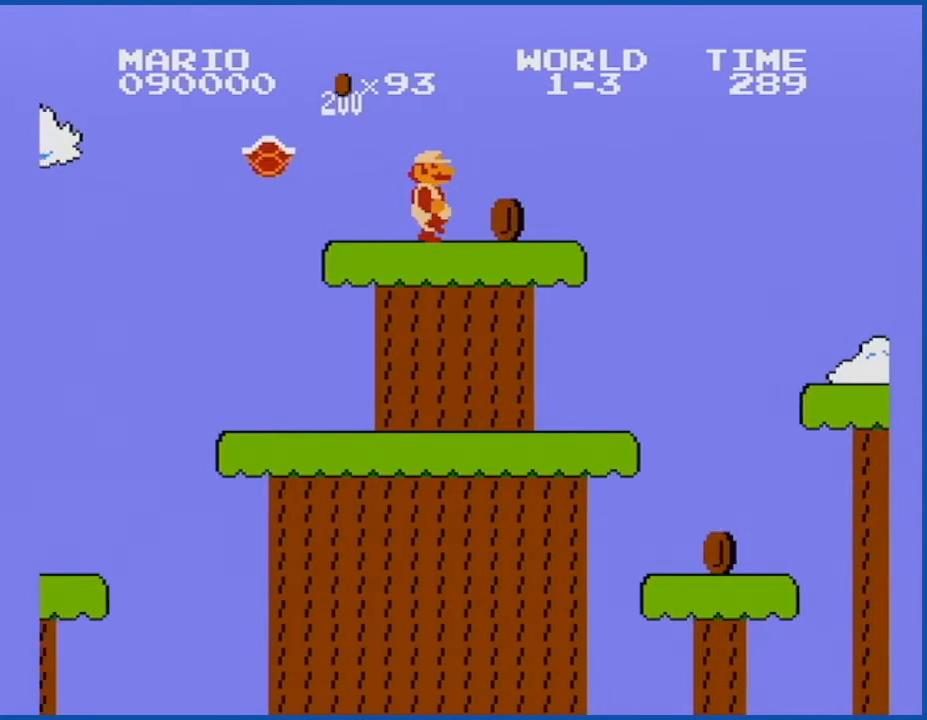
{"buttons": ["B", "DPAD_LEFT"], "events": [[400, "DPAD_RIGHT", "up"], [500, "DPAD_LEFT", "down"]]}
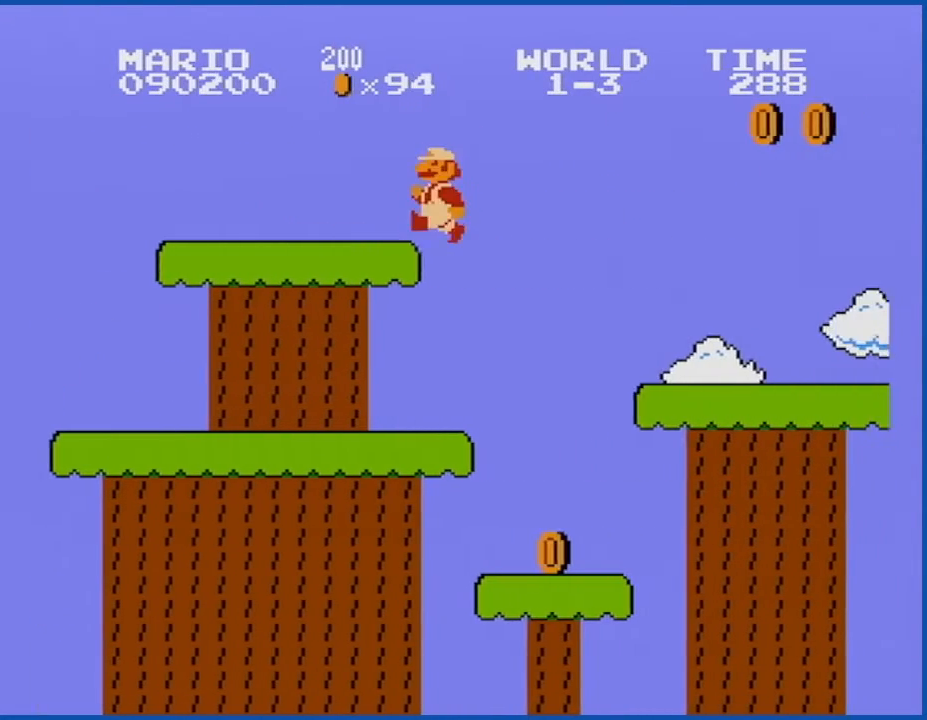
{"buttons": ["B"], "events": [[184, "DPAD_LEFT", "up"], [401, "DPAD_RIGHT", "down"], [434, "DPAD_RIGHT", "up"]]}
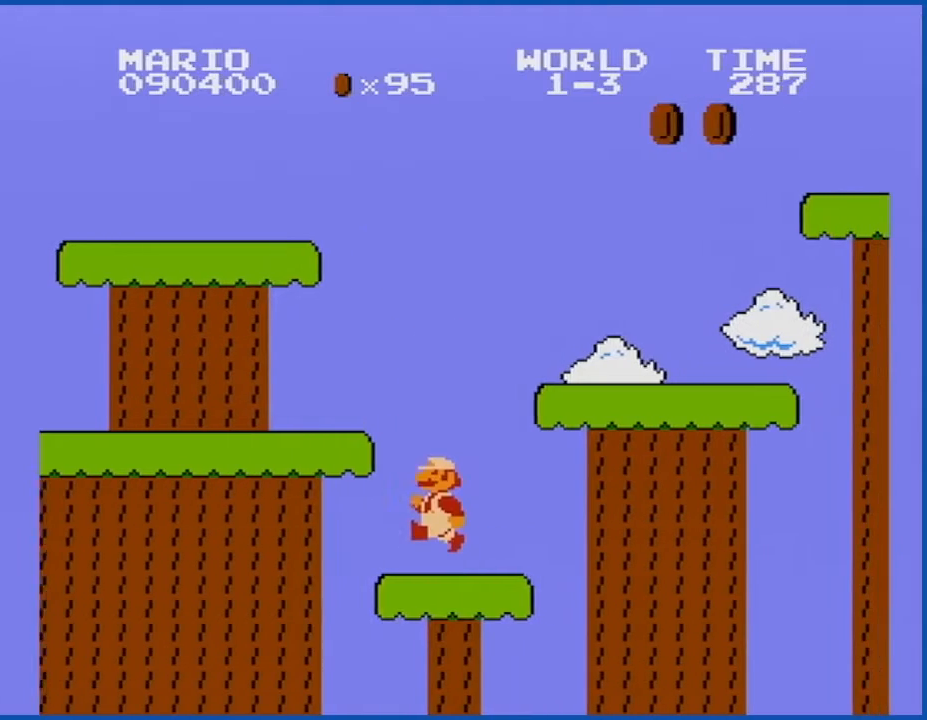
{"buttons": ["B"], "events": [[50, "A", "down"], [317, "DPAD_RIGHT", "down"], [467, "A", "up"], [500, "DPAD_RIGHT", "up"]]}
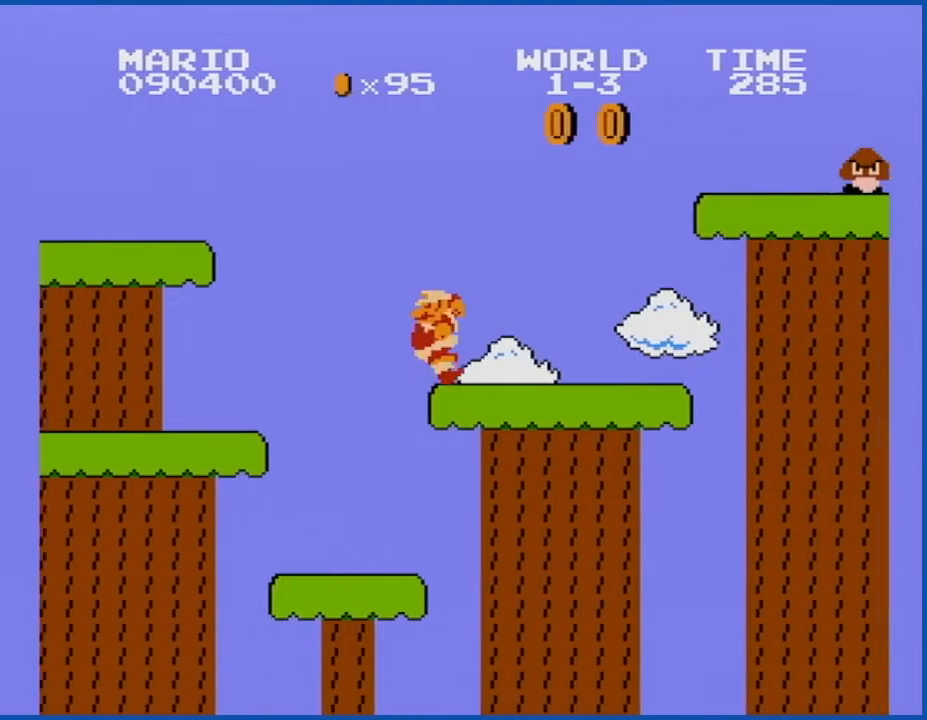
{"buttons": ["A", "B"], "events": [[34, "DPAD_RIGHT", "down"], [150, "A", "down"], [150, "DPAD_RIGHT", "up"]]}
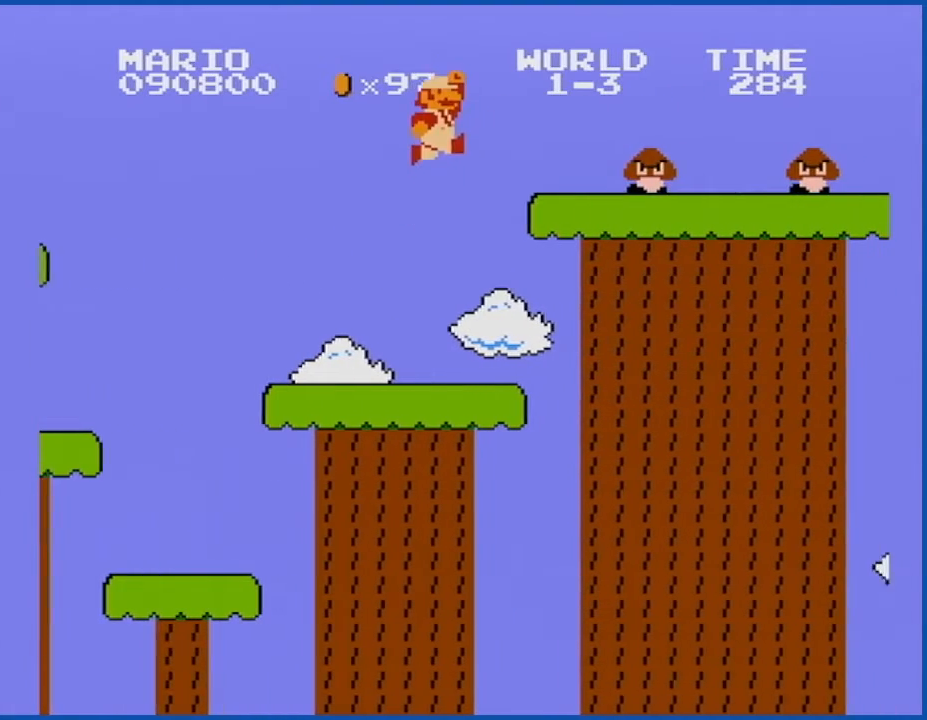
{"buttons": ["B"], "events": [[33, "A", "up"], [33, "B", "up"], [83, "B", "down"], [183, "DPAD_LEFT", "down"], [467, "DPAD_LEFT", "up"]]}
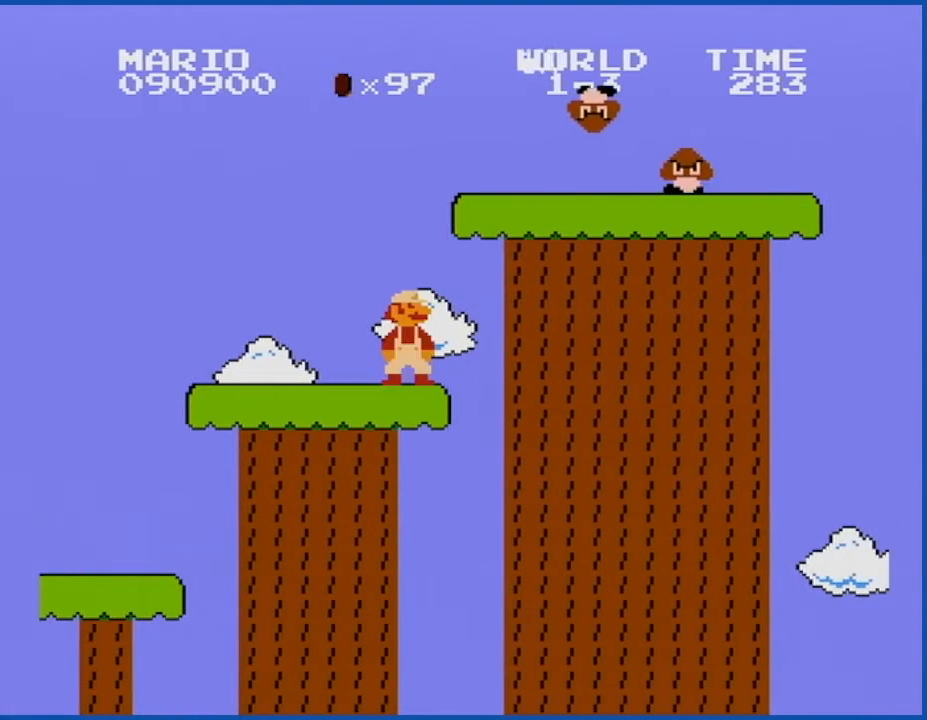
{"buttons": ["A", "B", "DPAD_RIGHT"], "events": [[117, "A", "down"], [117, "DPAD_RIGHT", "down"]]}
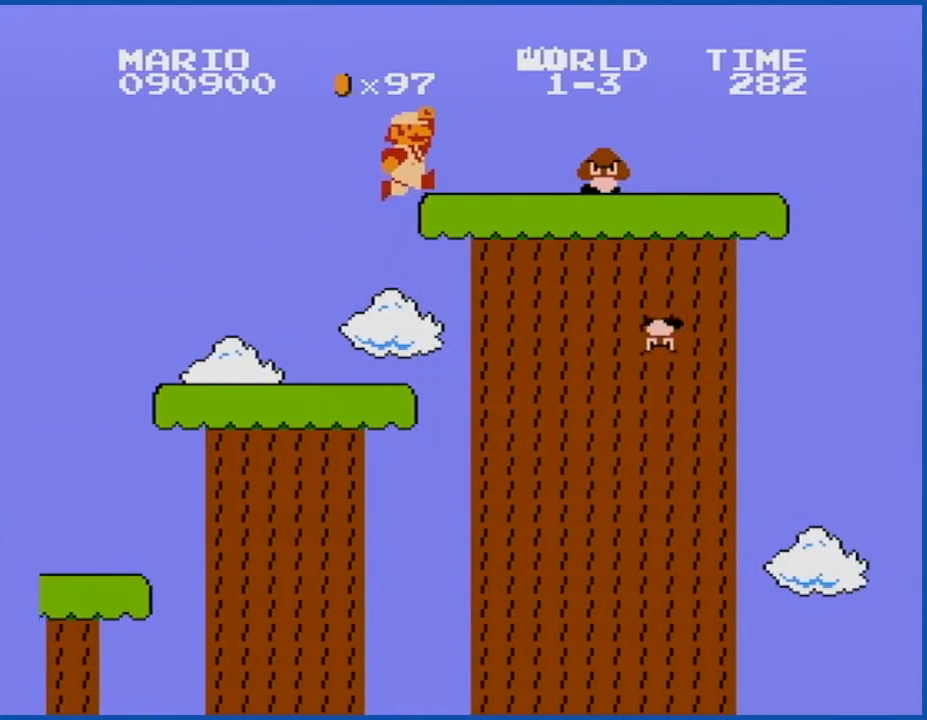
{"buttons": ["B", "DPAD_RIGHT"], "events": [[50, "A", "up"], [50, "B", "up"], [150, "B", "down"], [150, "DPAD_RIGHT", "up"], [250, "B", "up"], [283, "B", "down"], [283, "DPAD_RIGHT", "down"]]}
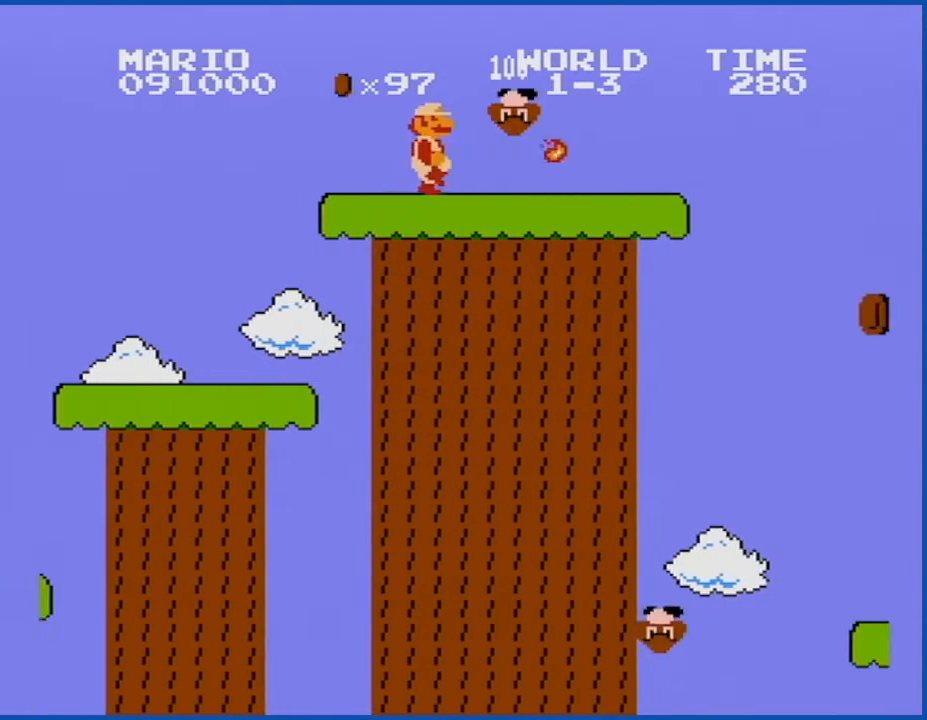
{"buttons": ["B", "DPAD_RIGHT"], "events": [[334, "A", "down"], [434, "A", "up"]]}
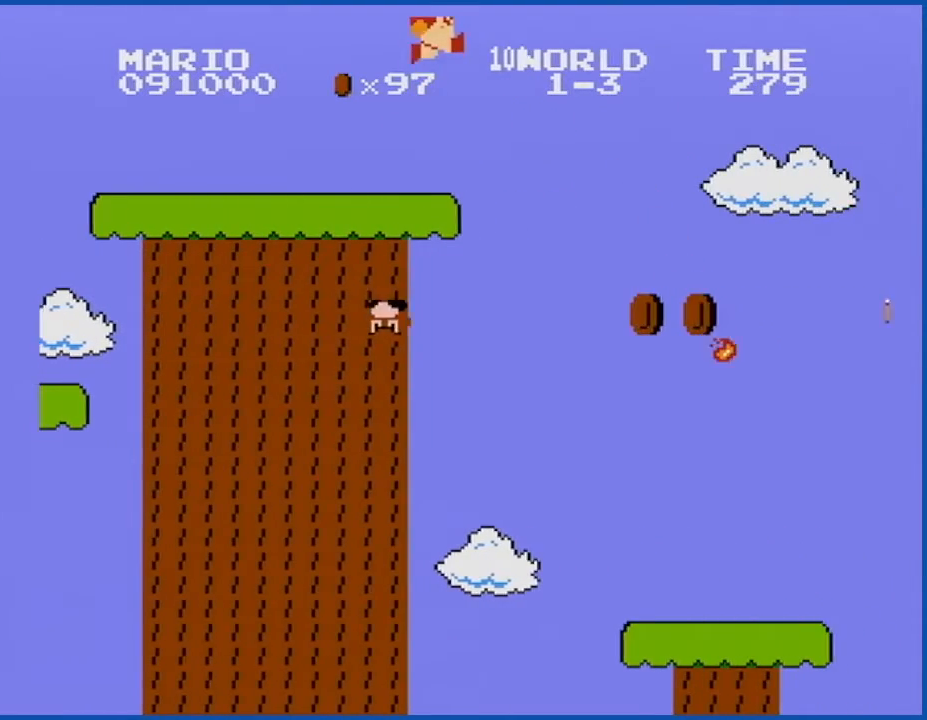
{"buttons": ["B", "DPAD_LEFT"], "events": [[83, "DPAD_RIGHT", "up"], [283, "DPAD_LEFT", "down"]]}
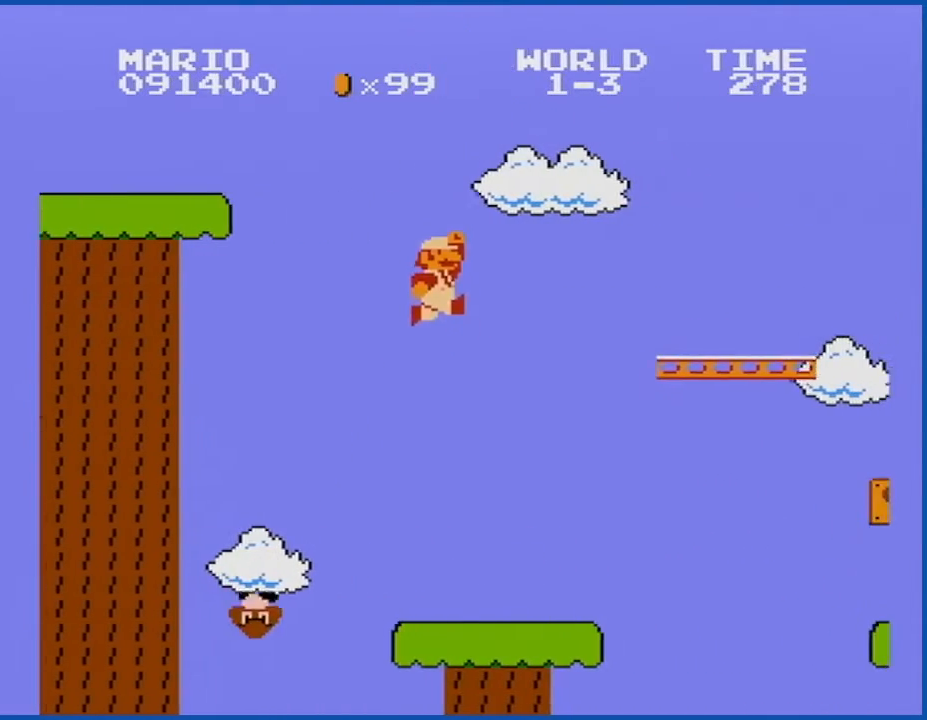
{"buttons": ["A", "B", "DPAD_RIGHT"], "events": [[217, "DPAD_LEFT", "up"], [367, "DPAD_RIGHT", "down"], [467, "A", "down"]]}
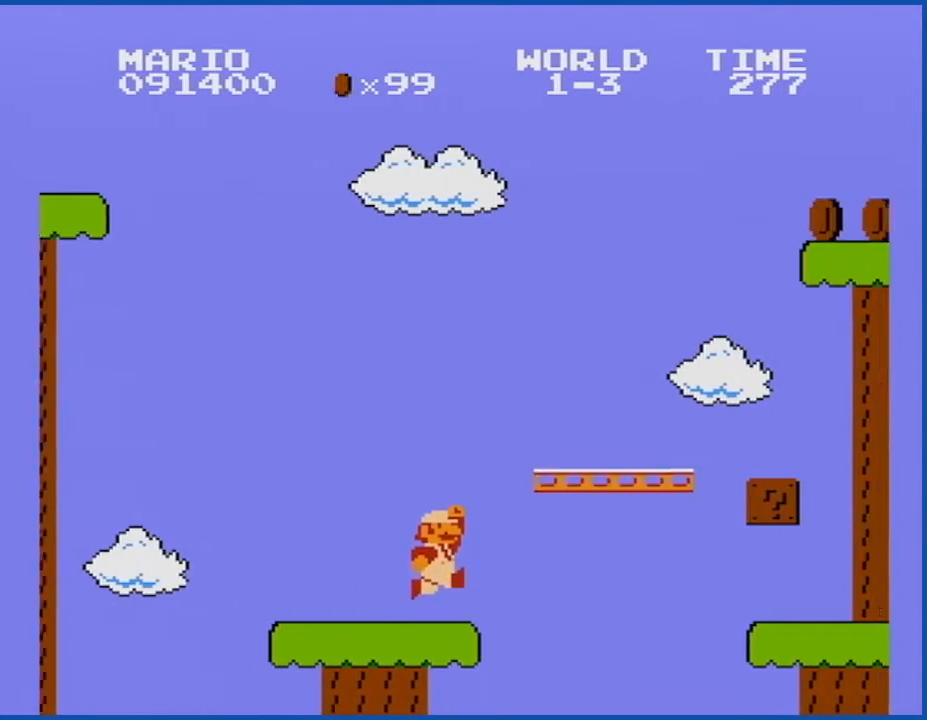
{"buttons": ["B", "DPAD_RIGHT"], "events": [[116, "A", "up"], [116, "DPAD_RIGHT", "up"], [400, "DPAD_RIGHT", "down"]]}
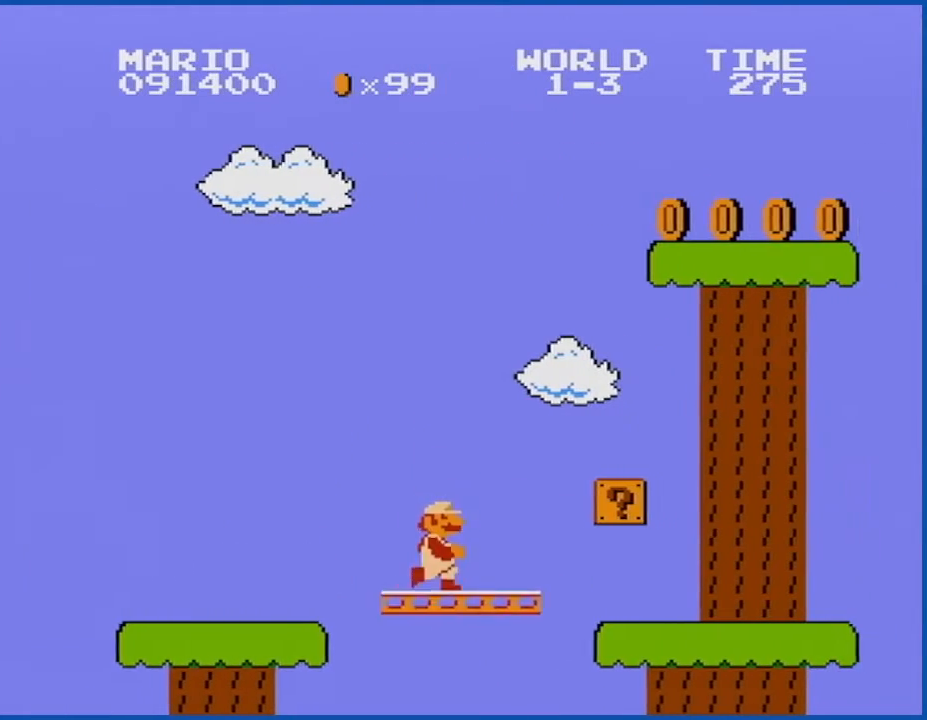
{"buttons": ["B", "DPAD_LEFT"], "events": [[50, "A", "down"], [50, "DPAD_RIGHT", "up"], [267, "A", "up"], [501, "DPAD_LEFT", "down"]]}